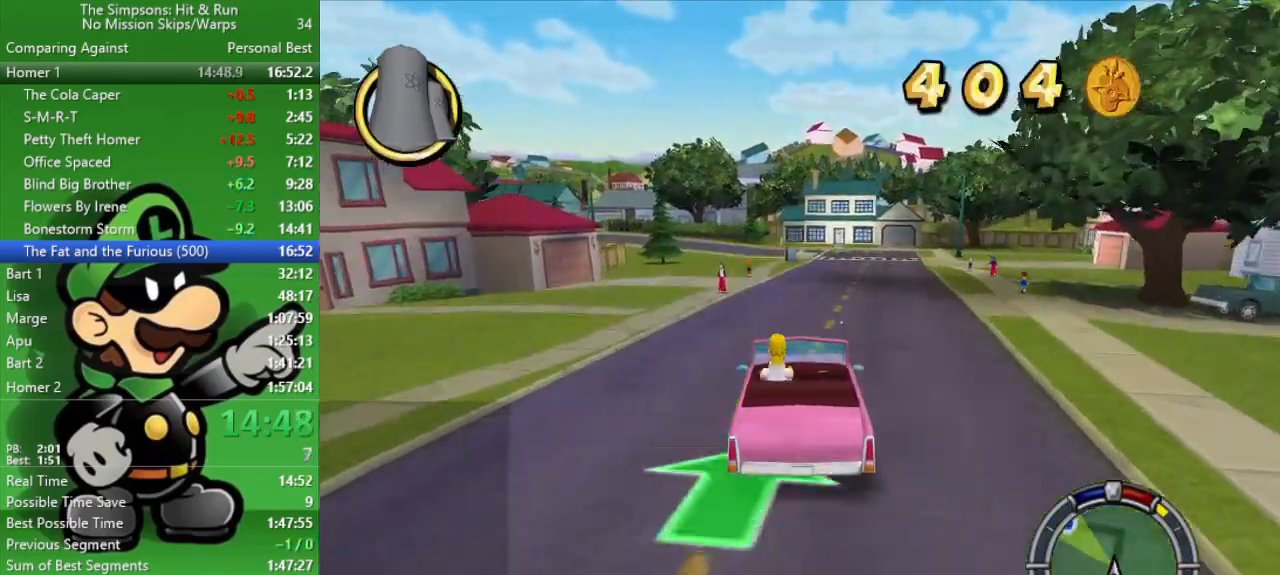
Gameplay with a controller (PlayStation layout); each line is a JSON object with the inputs held at the frame after it. "events" lists button and stick changes between this image and that frame as [ms after this image, input, new state], when the widget could be followed in between.
{"buttons": ["CIRCLE"], "left_stick": "left", "right_stick": "center", "events": [[33, "TRIANGLE", "down"], [150, "TRIANGLE", "up"], [367, "left_stick", "left"]]}
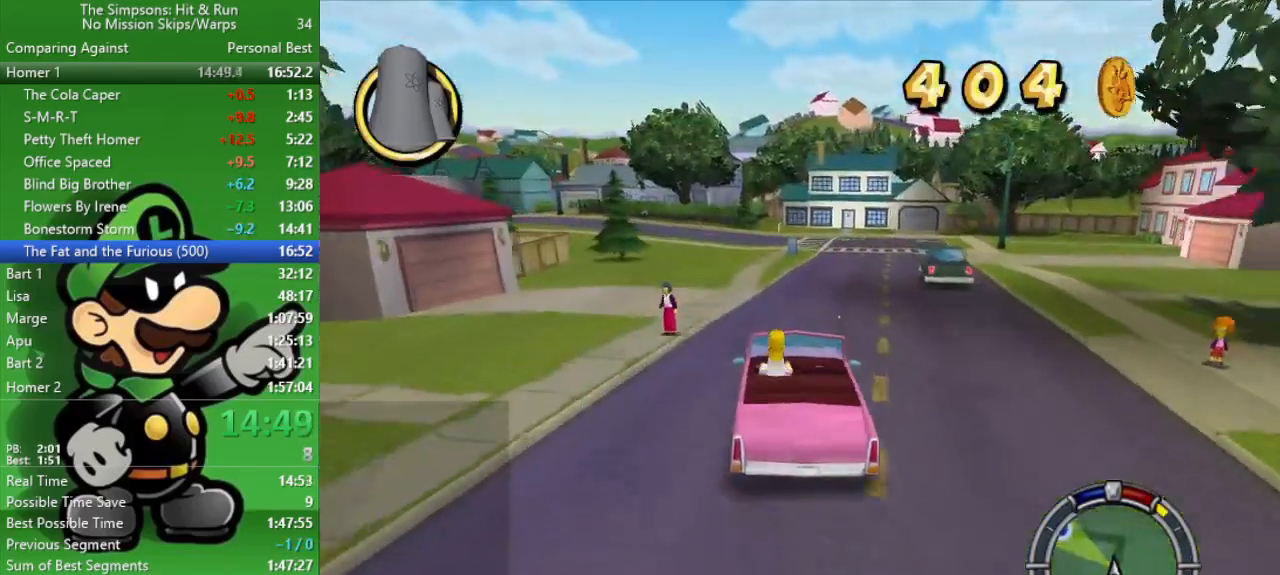
{"buttons": ["CIRCLE"], "left_stick": "center", "right_stick": "center", "events": [[133, "left_stick", "up-left"], [283, "R1", "down"], [400, "R1", "up"], [483, "left_stick", "center"]]}
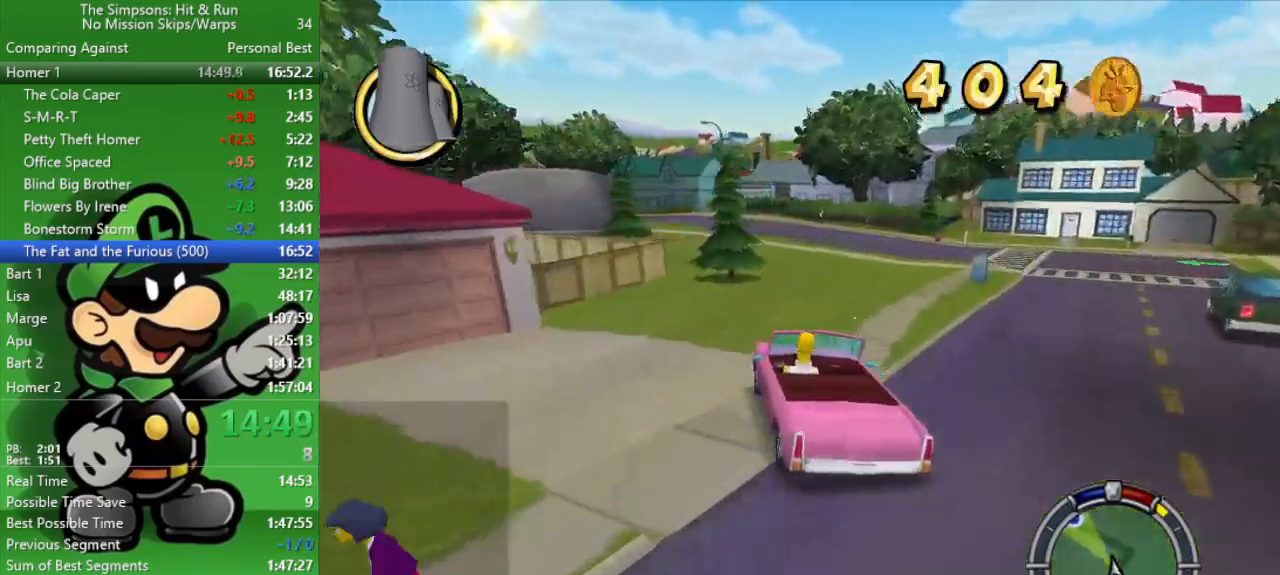
{"buttons": ["CIRCLE", "R1"], "left_stick": "center", "right_stick": "center", "events": [[17, "R1", "down"], [133, "R1", "up"], [267, "R1", "down"], [400, "R1", "up"], [500, "R1", "down"]]}
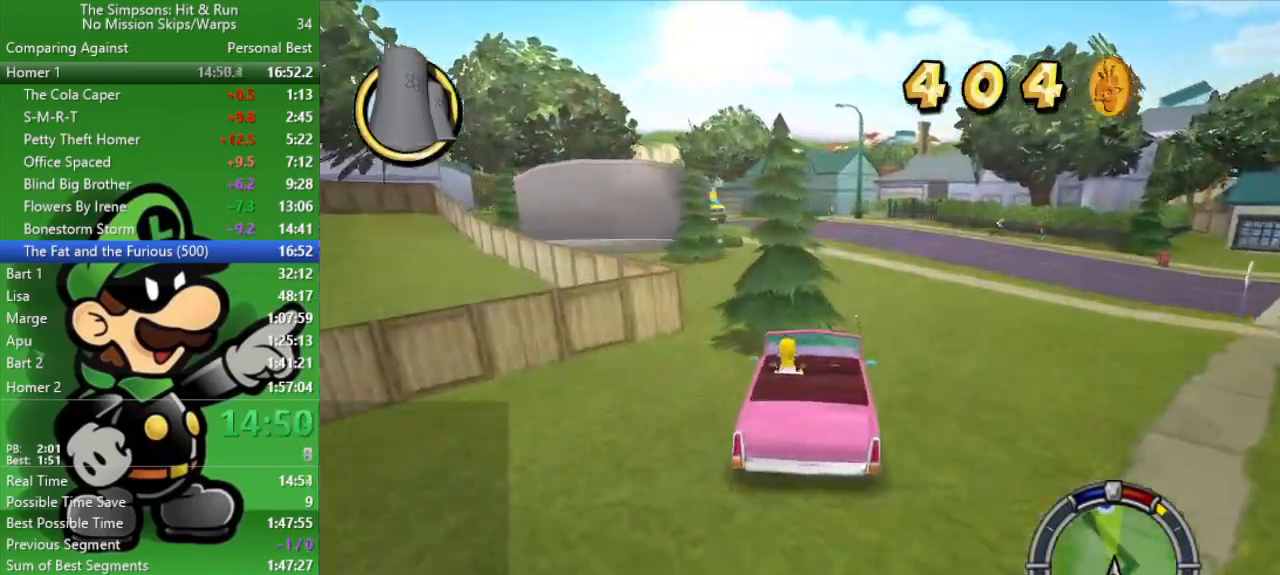
{"buttons": ["CIRCLE"], "left_stick": "up-left", "right_stick": "center", "events": [[150, "R1", "up"], [150, "left_stick", "left"], [217, "left_stick", "up-left"], [250, "R1", "down"], [417, "R1", "up"]]}
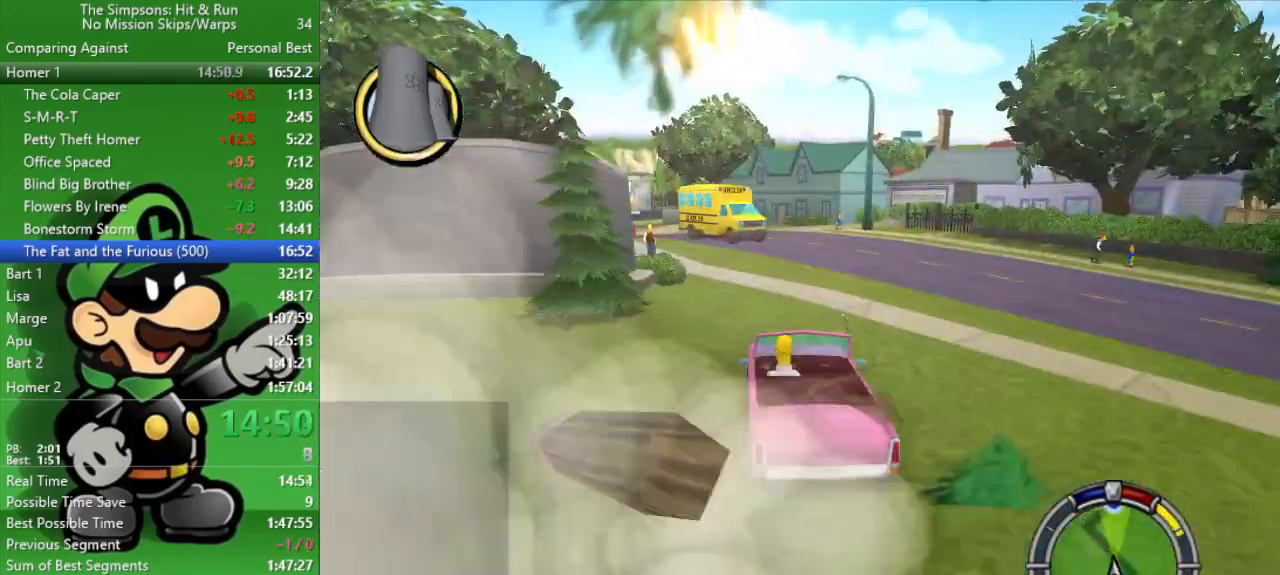
{"buttons": ["CIRCLE"], "left_stick": "center", "right_stick": "center", "events": [[233, "R1", "down"], [333, "left_stick", "center"], [367, "R1", "up"]]}
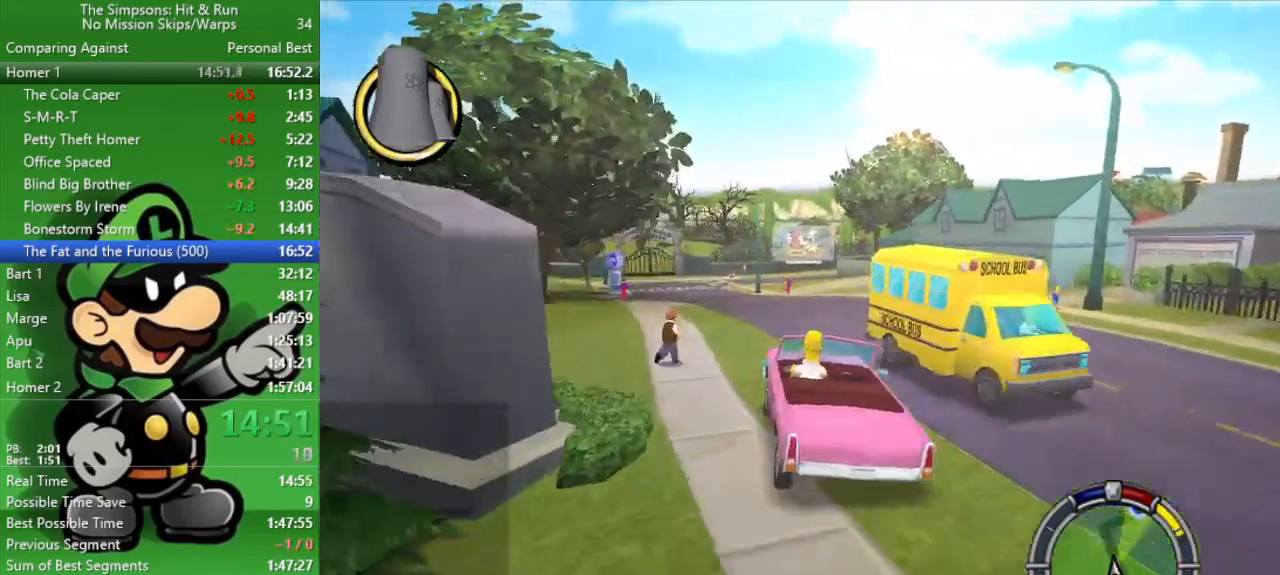
{"buttons": ["CIRCLE"], "left_stick": "center", "right_stick": "center", "events": [[233, "left_stick", "right"], [250, "R1", "down"], [317, "left_stick", "center"], [383, "R1", "up"]]}
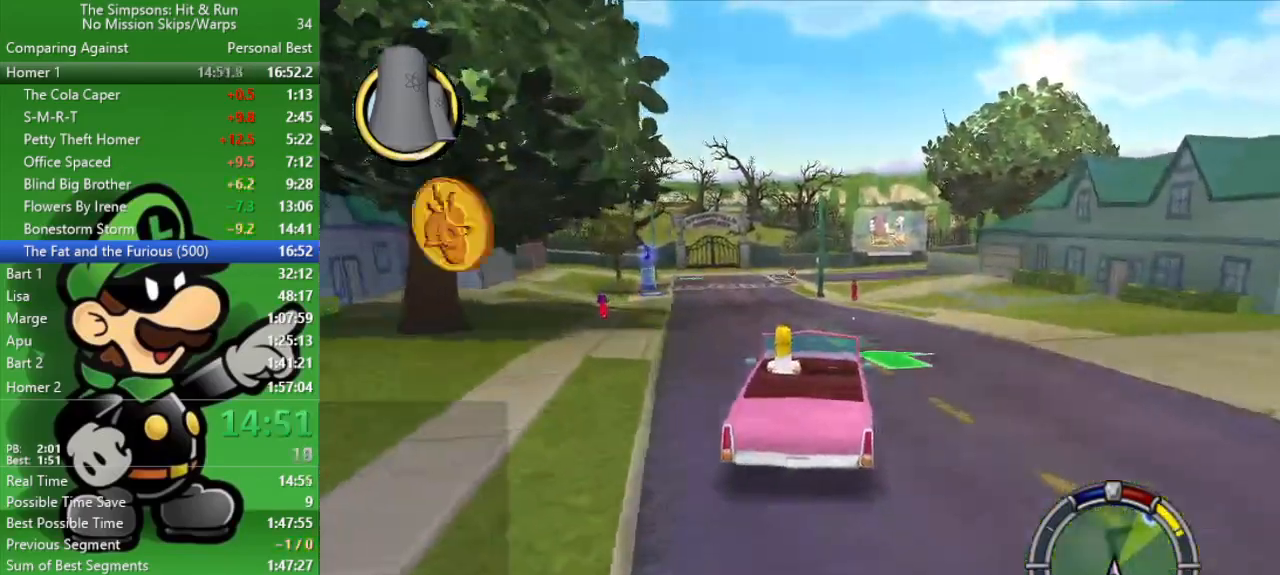
{"buttons": ["CIRCLE"], "left_stick": "center", "right_stick": "center", "events": [[17, "TRIANGLE", "down"], [150, "TRIANGLE", "up"], [217, "R1", "down"], [350, "R1", "up"], [350, "left_stick", "down-right"], [483, "left_stick", "center"]]}
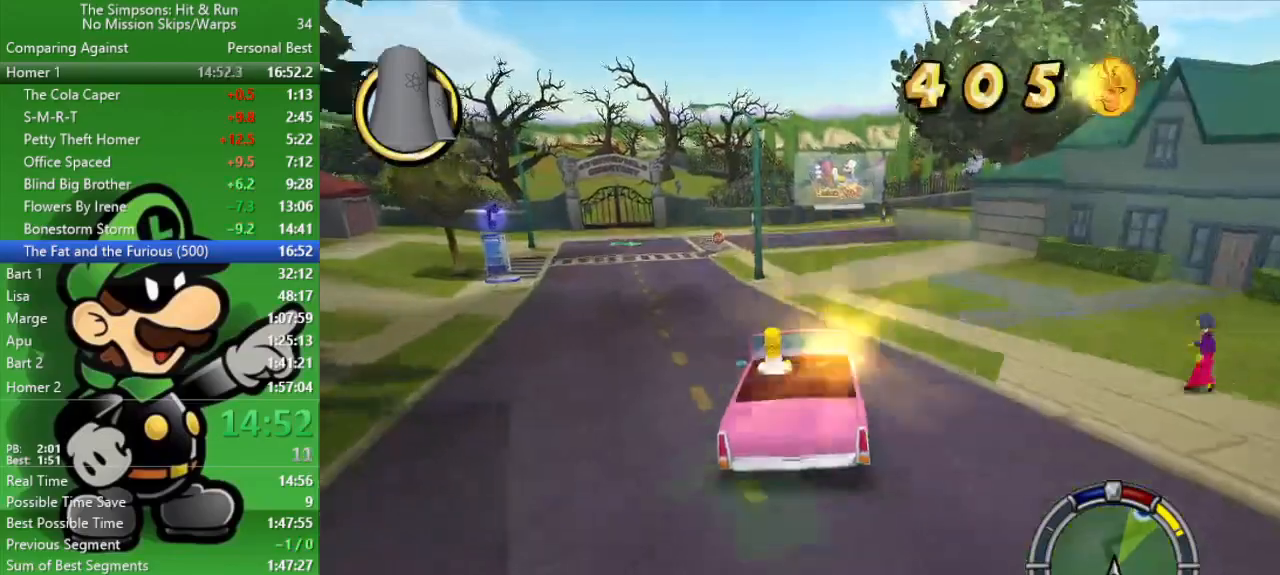
{"buttons": ["CIRCLE"], "left_stick": "center", "right_stick": "center", "events": [[217, "R1", "down"], [350, "R1", "up"]]}
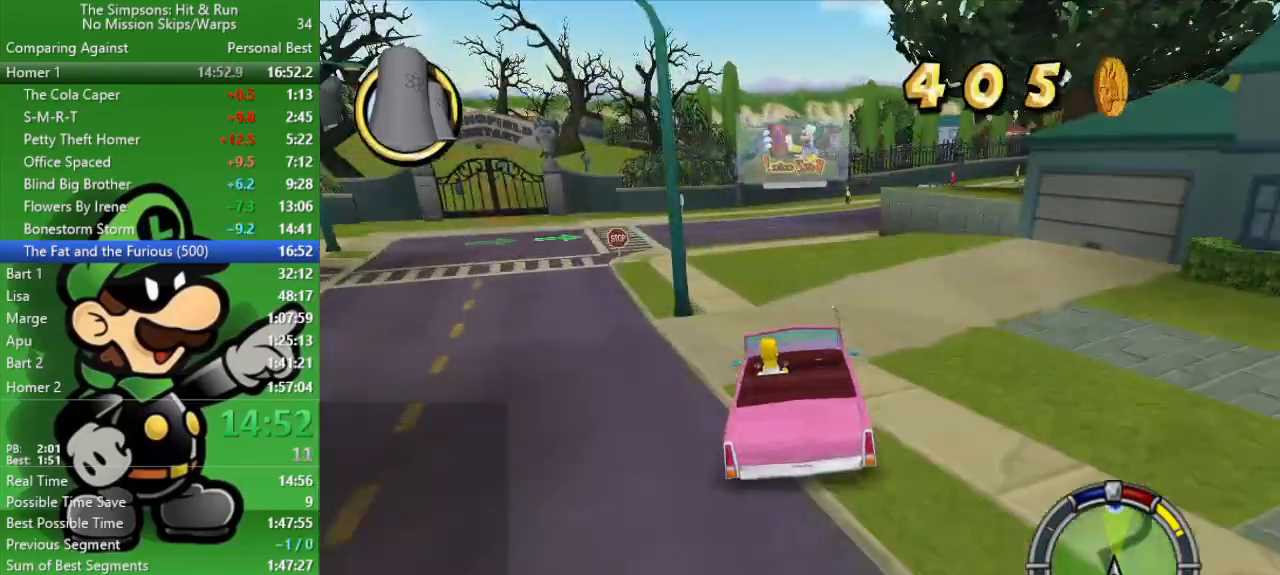
{"buttons": ["CROSS", "L2"], "left_stick": "down-right", "right_stick": "center", "events": [[167, "left_stick", "down-right"], [233, "CIRCLE", "up"], [317, "L2", "down"], [383, "CROSS", "down"]]}
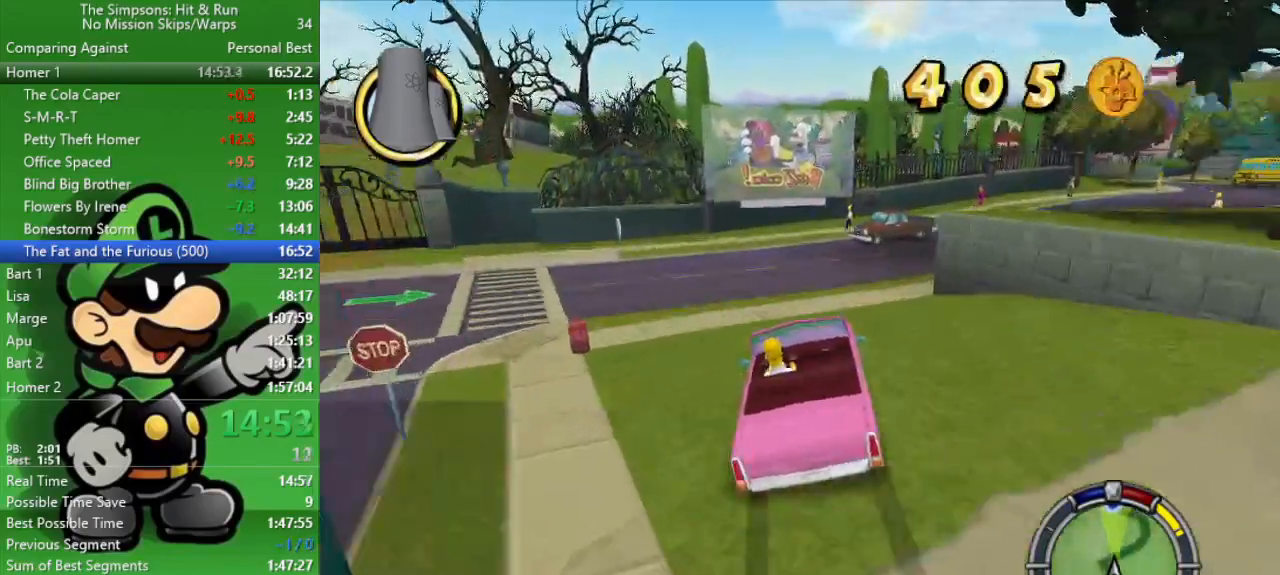
{"buttons": ["CIRCLE"], "left_stick": "right", "right_stick": "center", "events": [[67, "L2", "up"], [133, "CROSS", "up"], [267, "left_stick", "right"], [500, "CIRCLE", "down"]]}
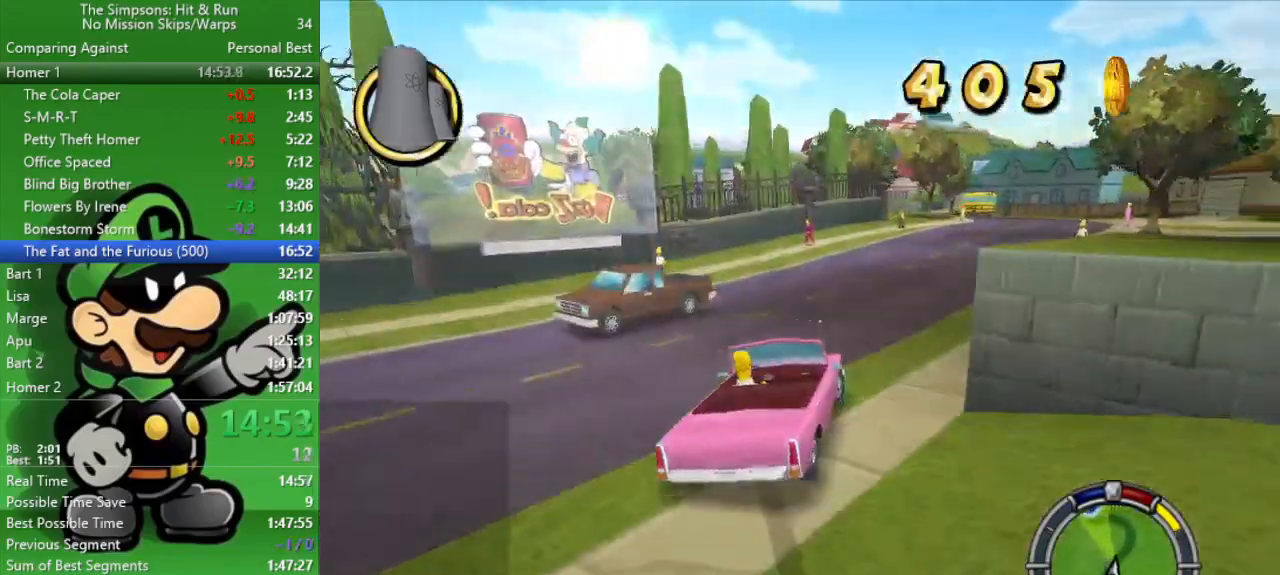
{"buttons": ["CIRCLE", "TRIANGLE"], "left_stick": "center", "right_stick": "center", "events": [[100, "left_stick", "center"], [383, "left_stick", "down-right"], [400, "TRIANGLE", "down"], [483, "left_stick", "center"]]}
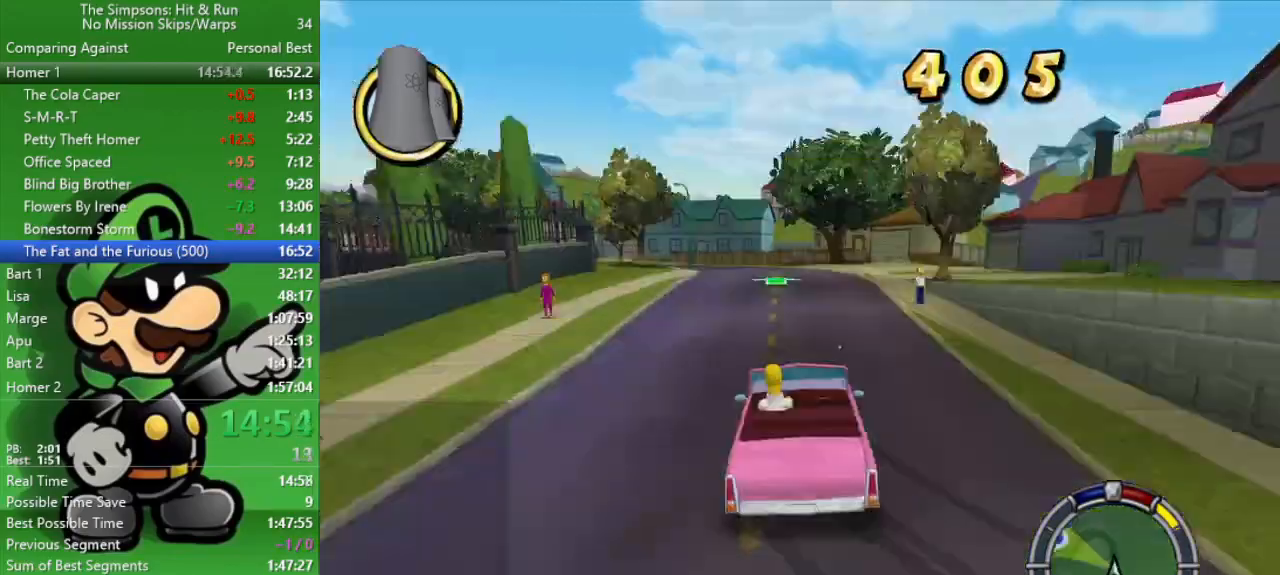
{"buttons": ["CIRCLE"], "left_stick": "up-left", "right_stick": "center", "events": [[33, "TRIANGLE", "up"], [100, "left_stick", "up-left"]]}
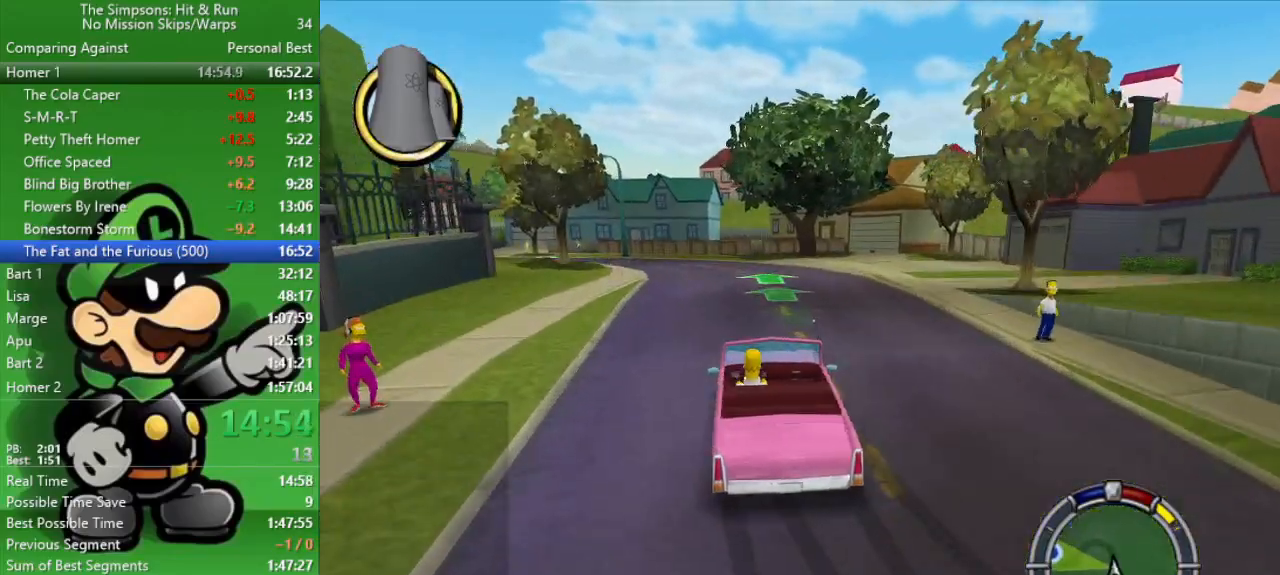
{"buttons": ["CIRCLE"], "left_stick": "up-left", "right_stick": "center", "events": [[233, "CIRCLE", "up"], [417, "CIRCLE", "down"]]}
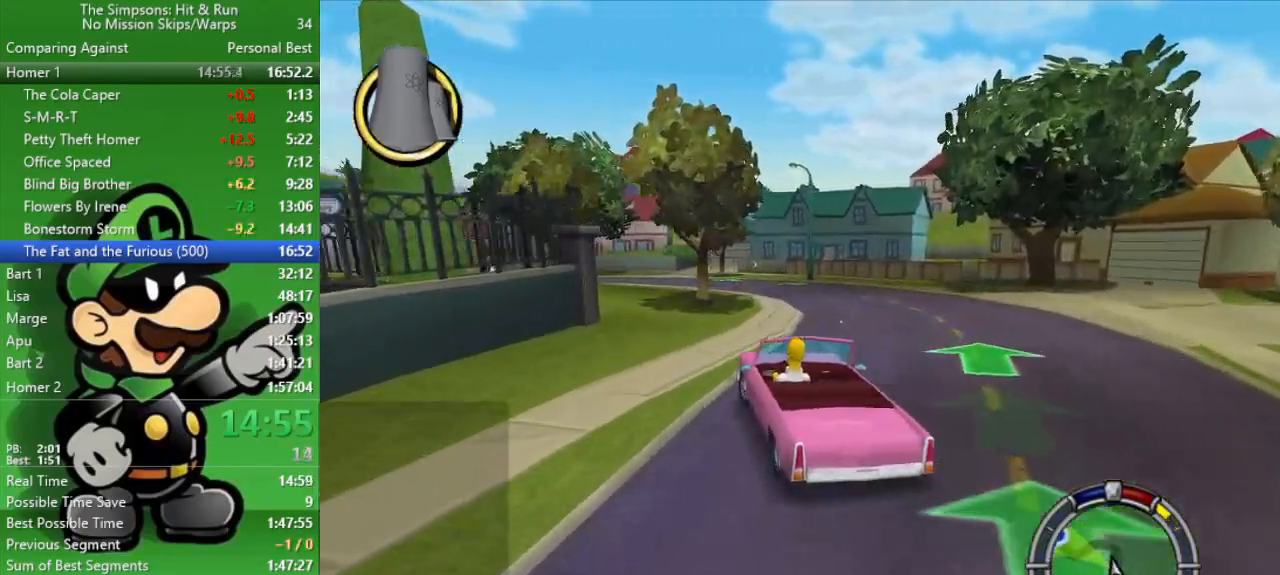
{"buttons": ["CIRCLE"], "left_stick": "up-left", "right_stick": "center", "events": [[250, "CIRCLE", "up"], [400, "CIRCLE", "down"]]}
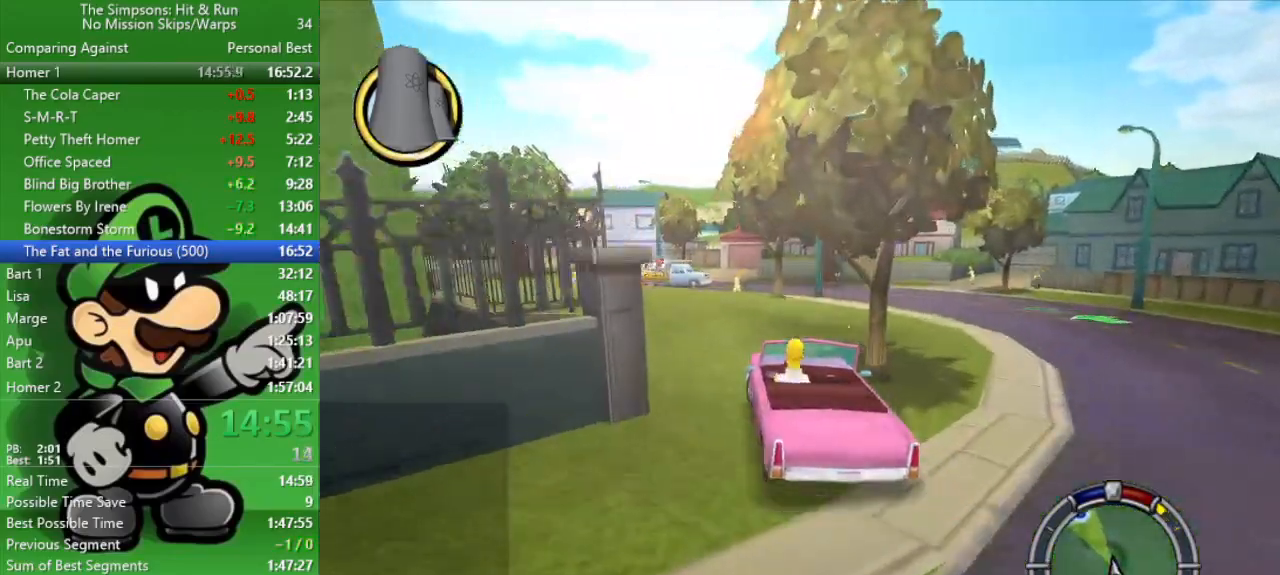
{"buttons": ["CIRCLE"], "left_stick": "up-left", "right_stick": "center", "events": [[117, "CIRCLE", "up"], [267, "CIRCLE", "down"]]}
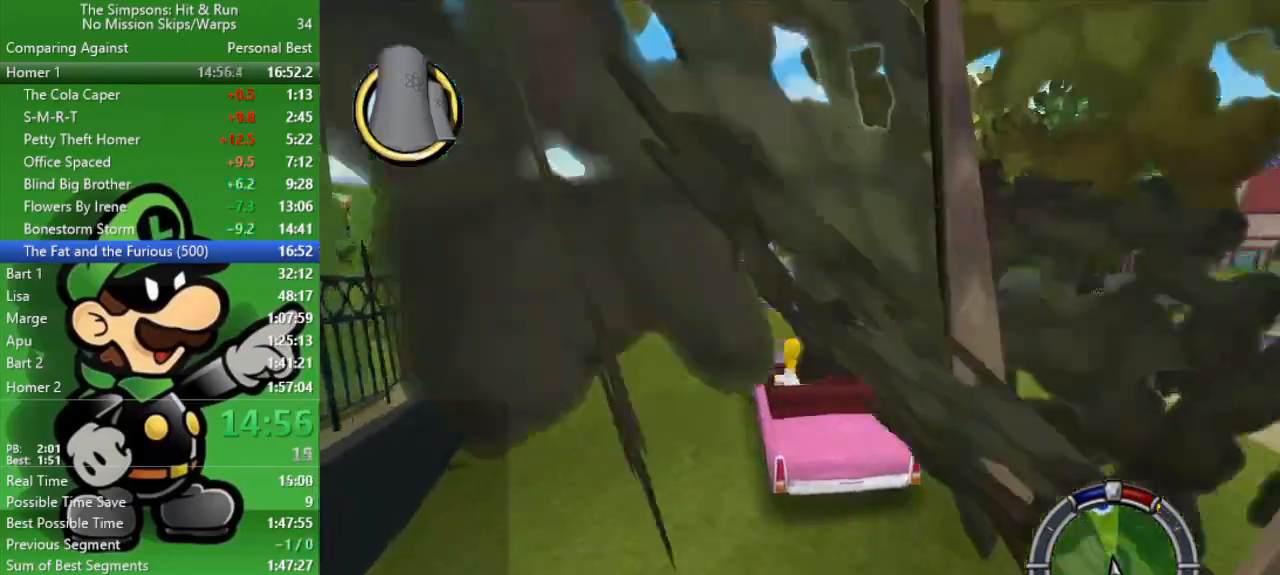
{"buttons": ["CIRCLE"], "left_stick": "center", "right_stick": "center", "events": [[250, "left_stick", "center"], [367, "TRIANGLE", "down"], [500, "TRIANGLE", "up"]]}
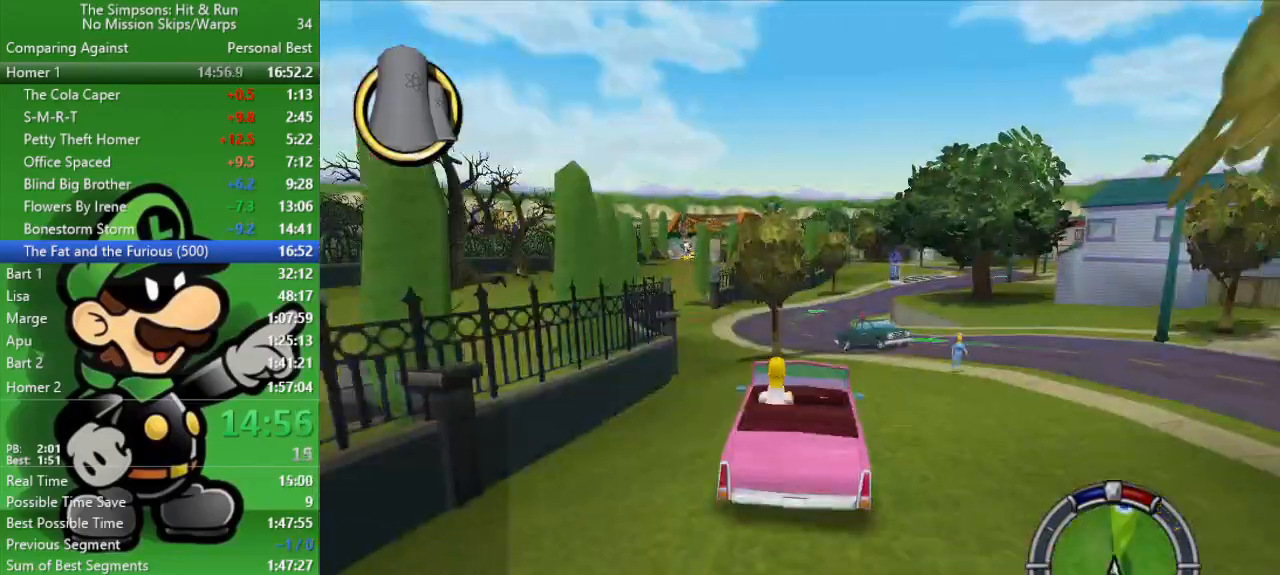
{"buttons": ["CIRCLE"], "left_stick": "center", "right_stick": "center", "events": [[333, "left_stick", "right"], [417, "left_stick", "center"]]}
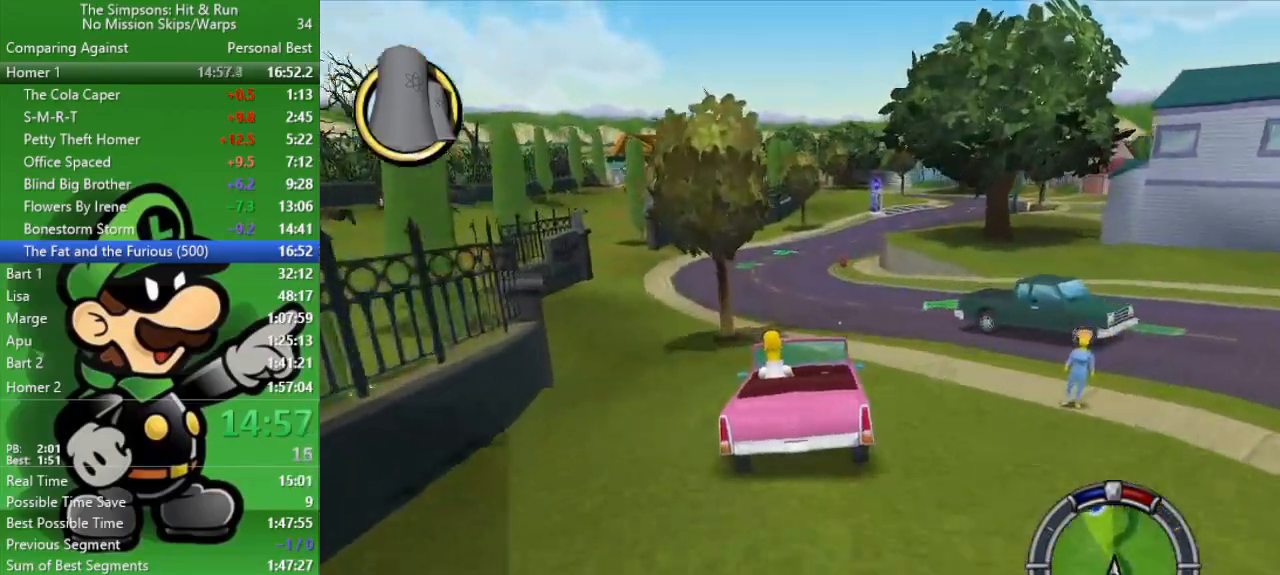
{"buttons": ["CIRCLE"], "left_stick": "center", "right_stick": "center", "events": []}
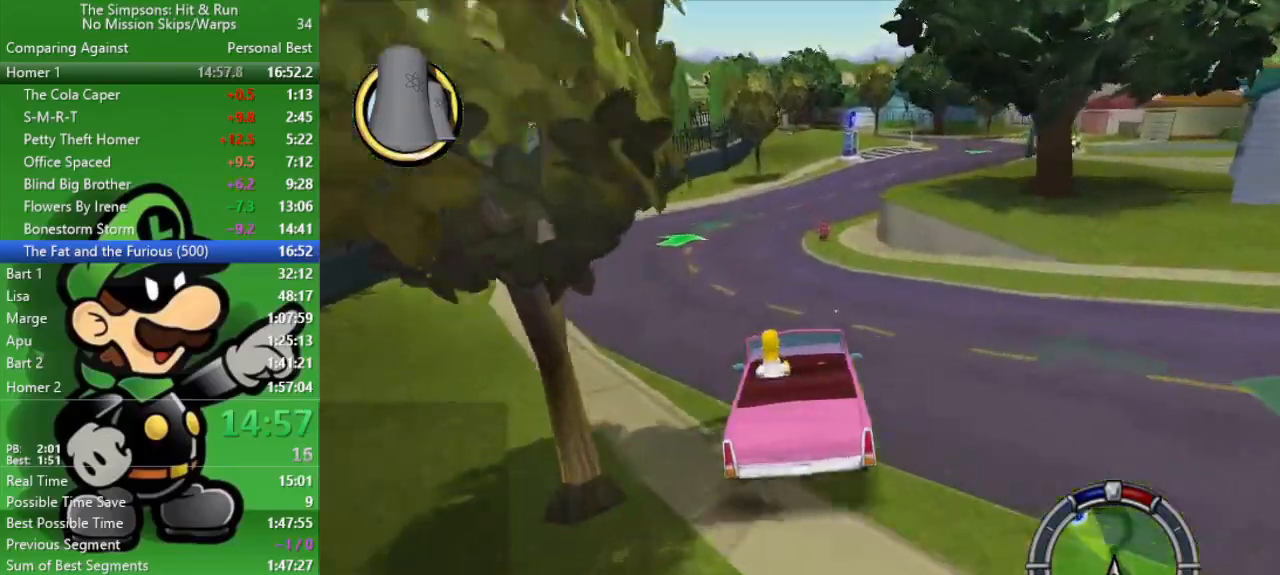
{"buttons": ["CIRCLE"], "left_stick": "center", "right_stick": "center", "events": [[283, "left_stick", "right"], [367, "left_stick", "center"]]}
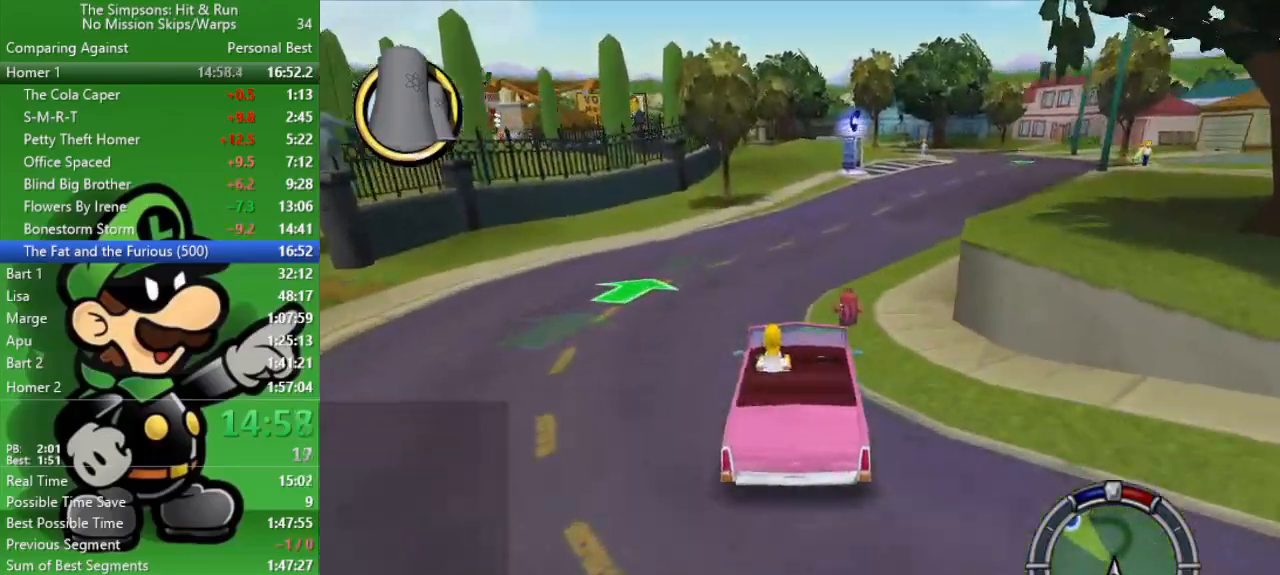
{"buttons": ["CIRCLE"], "left_stick": "center", "right_stick": "center", "events": [[50, "left_stick", "up-left"], [183, "left_stick", "center"]]}
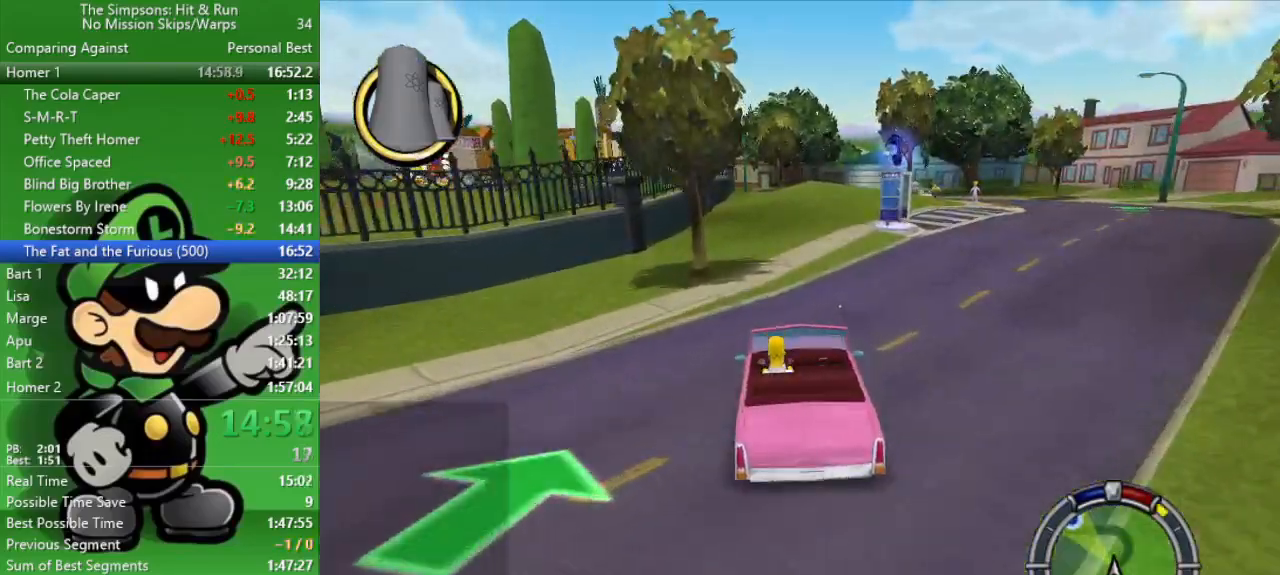
{"buttons": ["CIRCLE"], "left_stick": "center", "right_stick": "center", "events": [[33, "left_stick", "right"], [233, "left_stick", "center"]]}
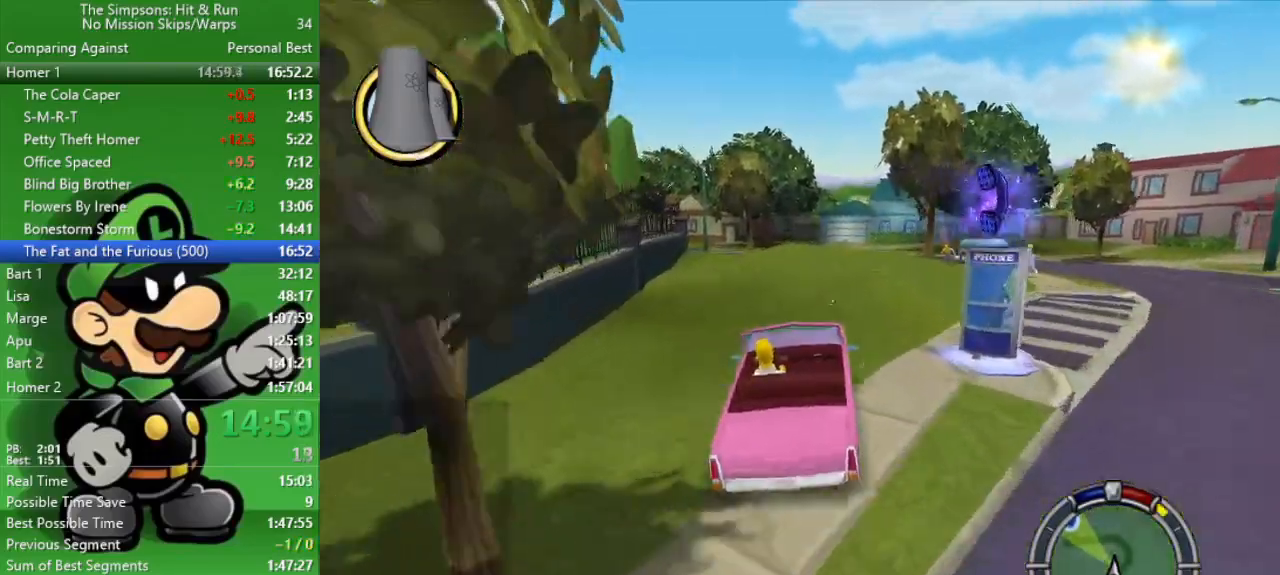
{"buttons": [], "left_stick": "center", "right_stick": "center", "events": [[83, "left_stick", "left"], [283, "left_stick", "center"], [333, "CIRCLE", "up"]]}
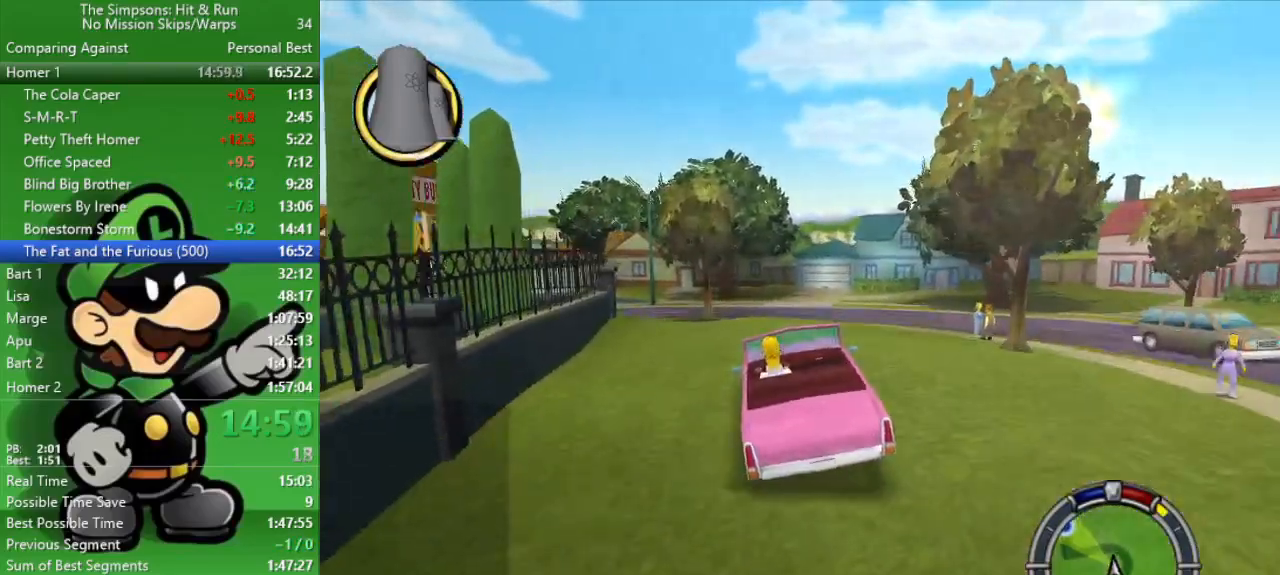
{"buttons": ["CROSS", "L2"], "left_stick": "left", "right_stick": "center", "events": [[83, "left_stick", "left"], [217, "left_stick", "center"], [367, "CROSS", "down"], [367, "L2", "down"], [383, "left_stick", "left"]]}
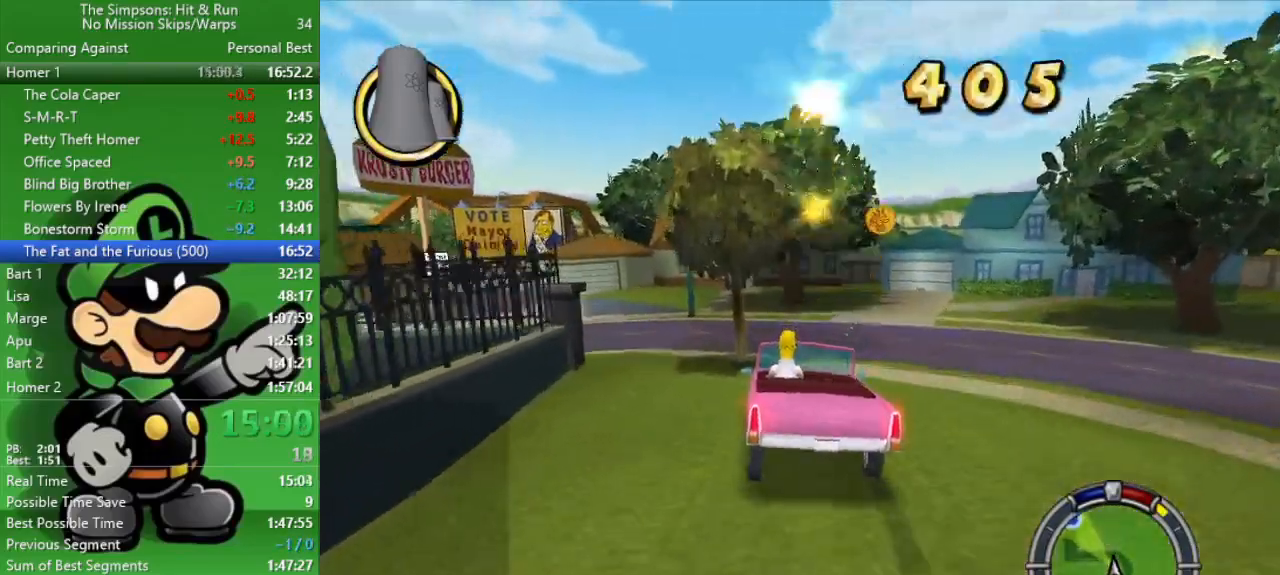
{"buttons": ["CROSS"], "left_stick": "up-left", "right_stick": "center", "events": [[117, "L2", "up"], [450, "left_stick", "up-left"]]}
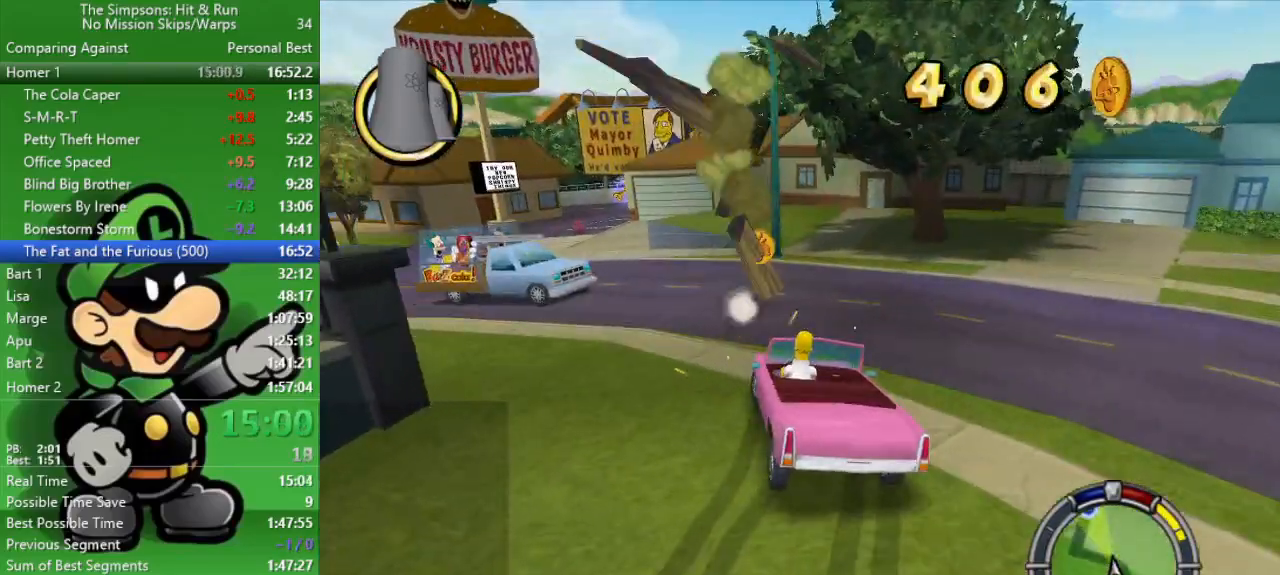
{"buttons": [], "left_stick": "up-left", "right_stick": "center", "events": [[250, "CROSS", "up"]]}
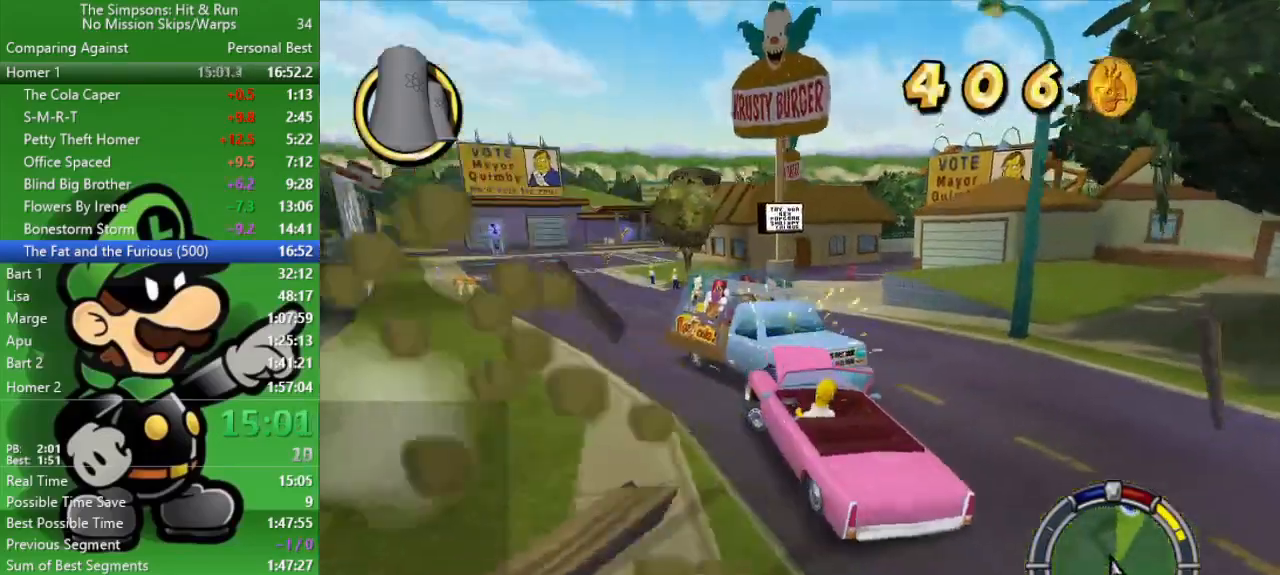
{"buttons": ["CIRCLE"], "left_stick": "center", "right_stick": "center", "events": [[83, "CIRCLE", "down"], [467, "left_stick", "center"]]}
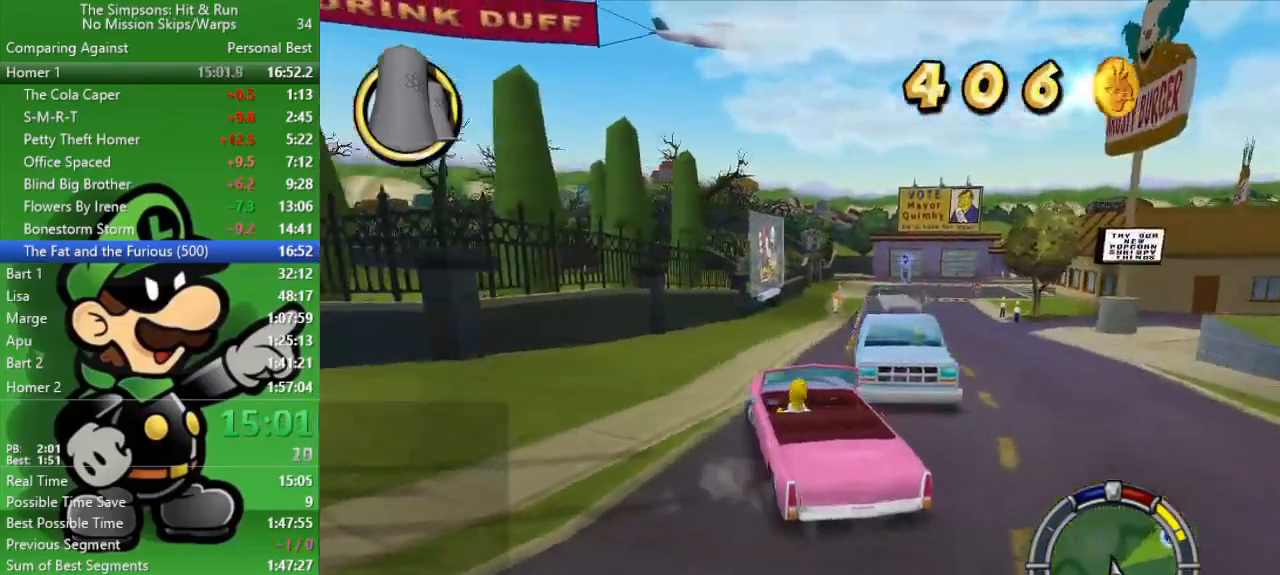
{"buttons": ["CIRCLE"], "left_stick": "center", "right_stick": "center", "events": []}
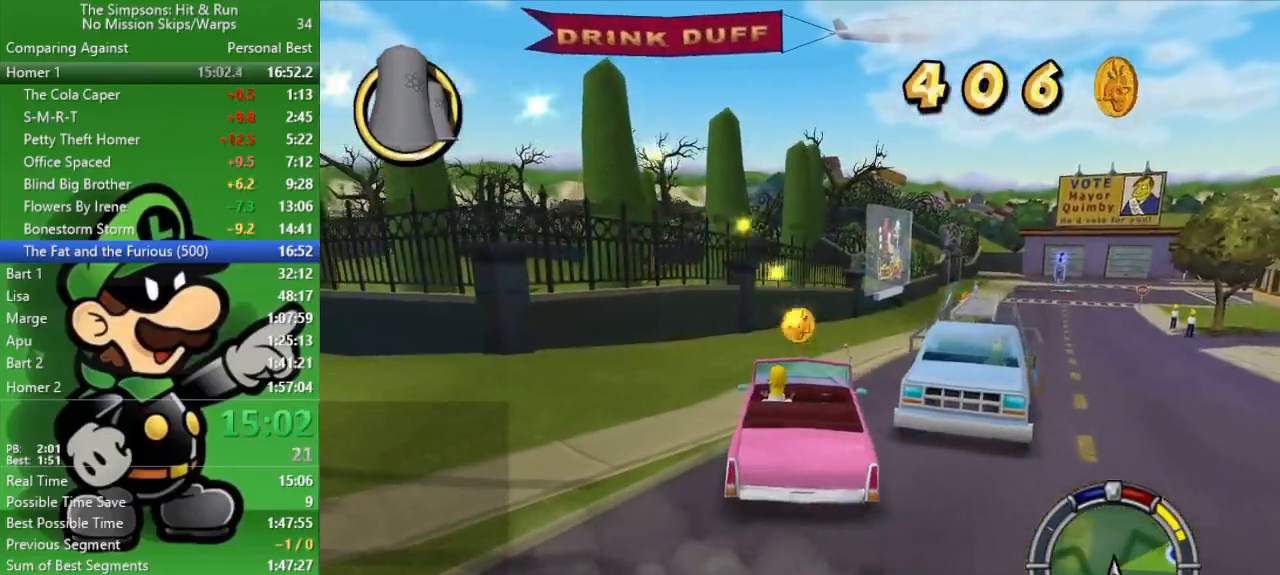
{"buttons": ["CIRCLE"], "left_stick": "center", "right_stick": "center", "events": [[33, "left_stick", "right"], [267, "left_stick", "center"]]}
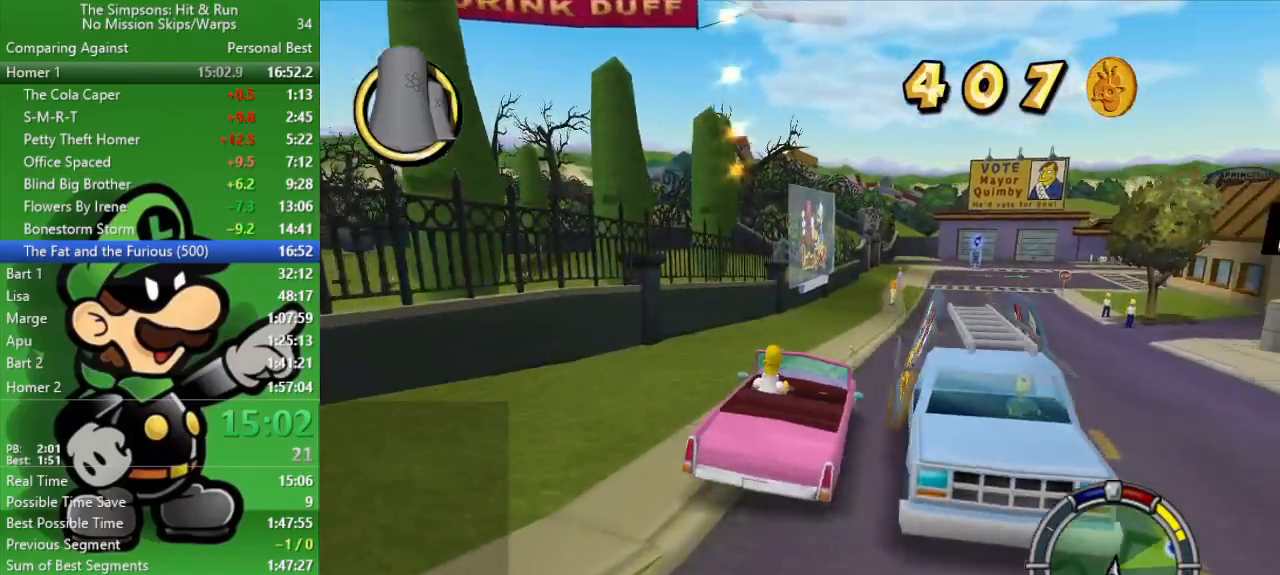
{"buttons": ["CIRCLE"], "left_stick": "right", "right_stick": "center", "events": [[467, "left_stick", "right"]]}
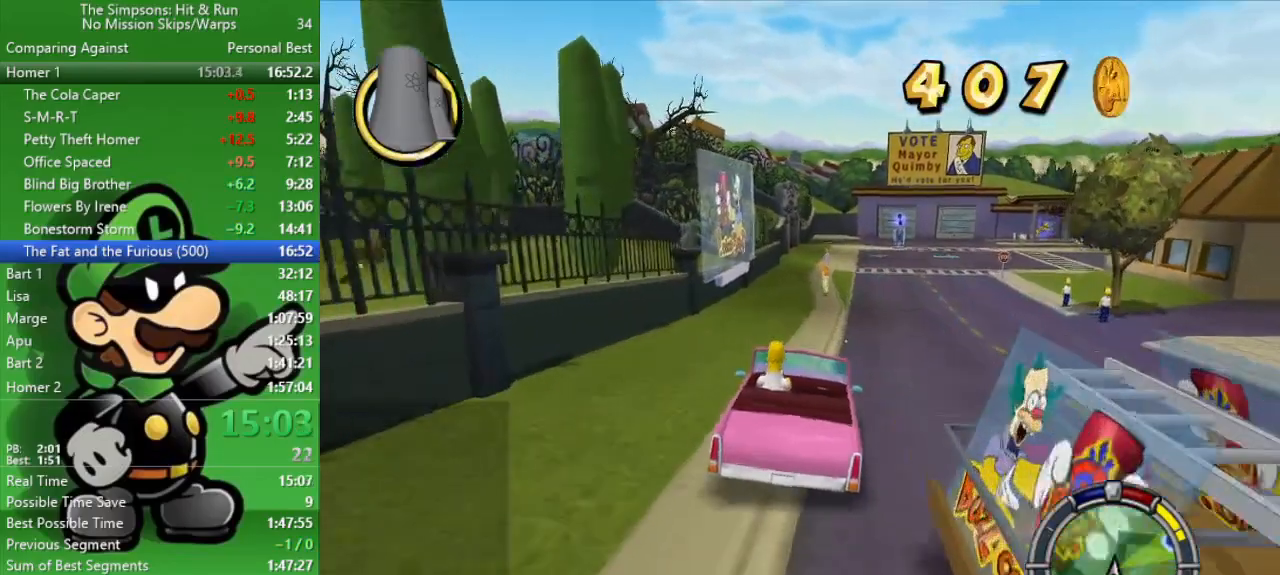
{"buttons": ["CIRCLE"], "left_stick": "center", "right_stick": "center", "events": [[267, "left_stick", "center"]]}